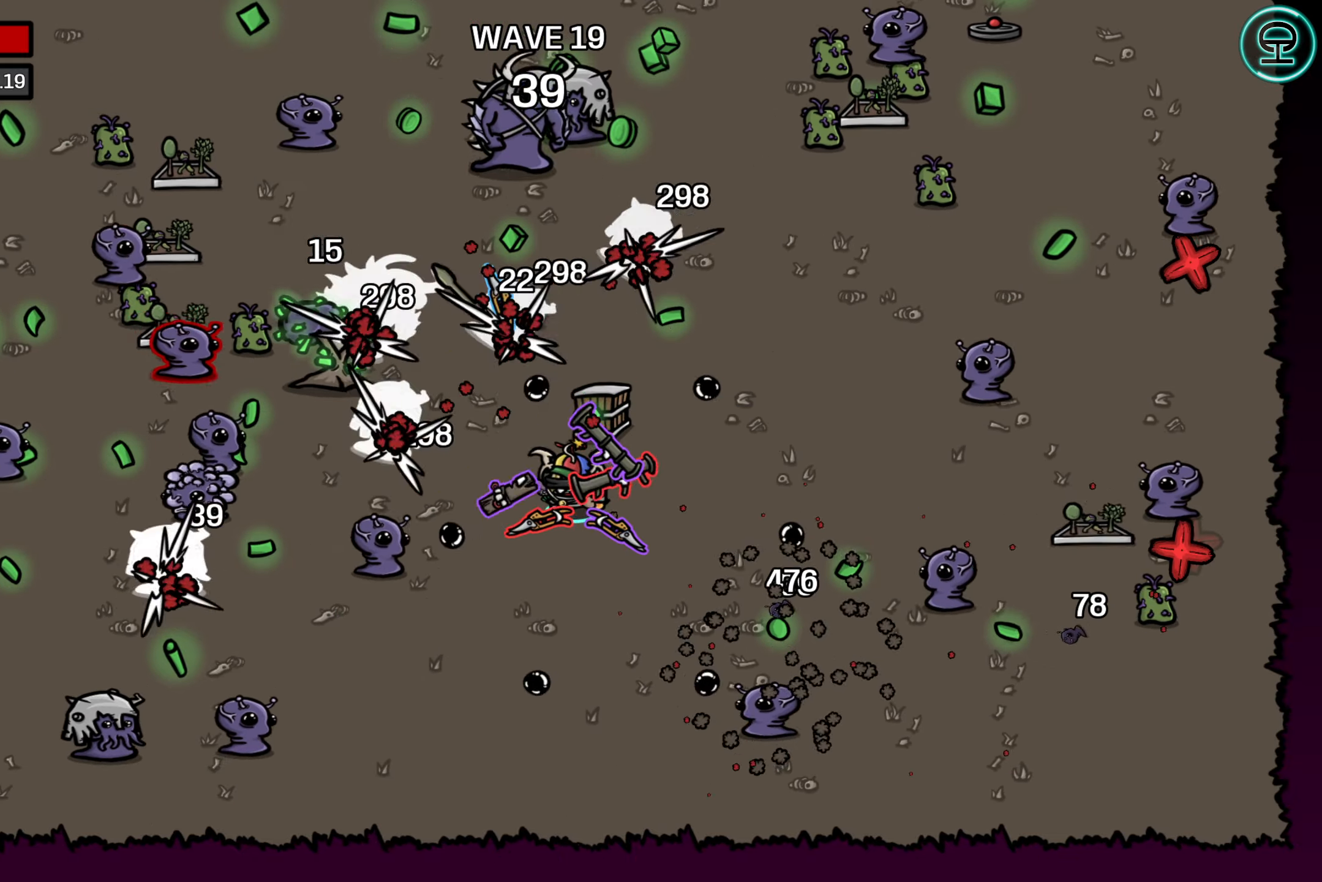
Gameplay with a controller (Xbox layout); each line is a JSON object with the inputs held at the frame after it. "events" lists button and stick changes between this image and that frame as [ms after this image, input, new state], when the widget could be followed in between. Not read: L3 R3 right_stick.
{"buttons": [], "left_stick": "center", "events": [[317, "left_stick", "center"]]}
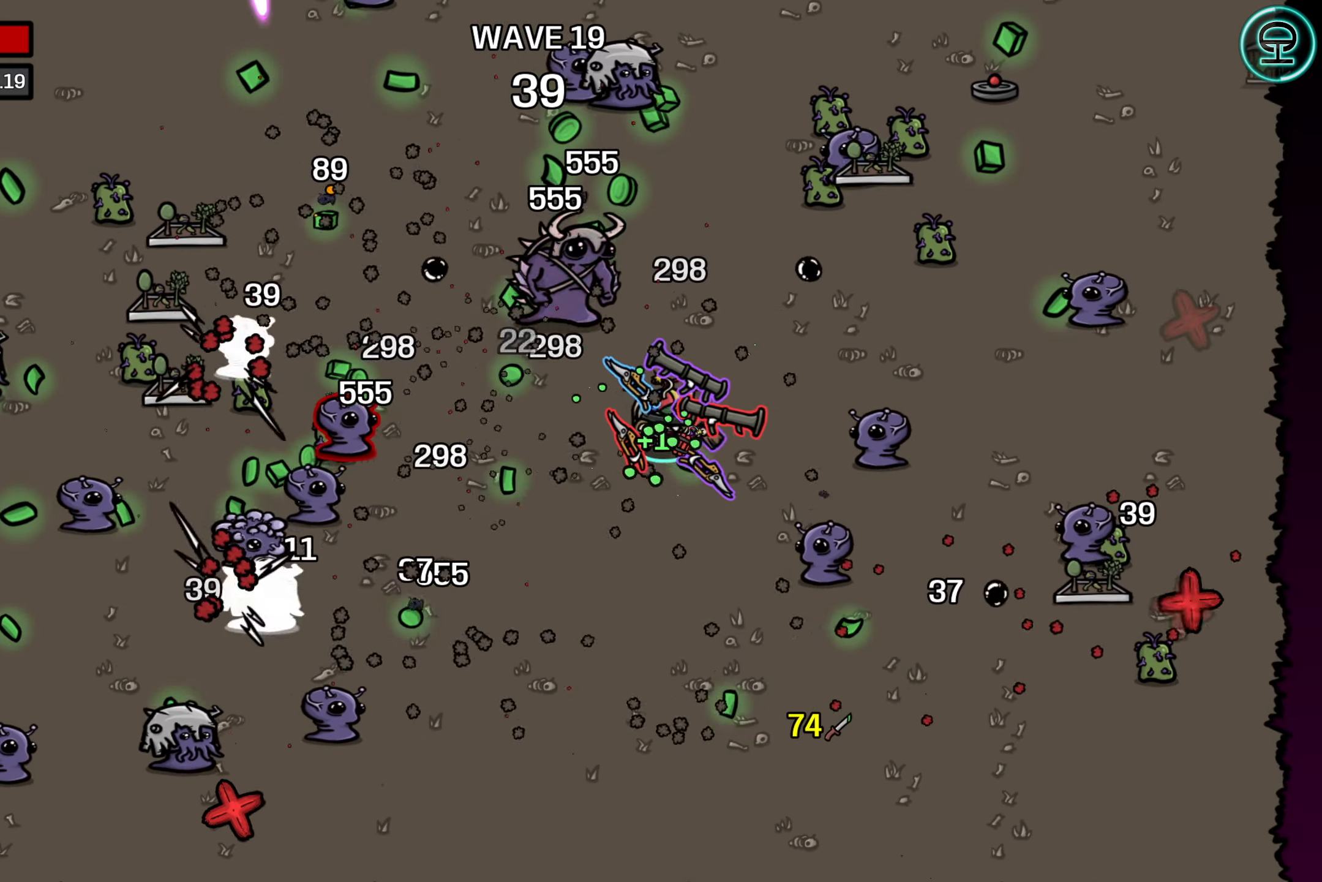
{"buttons": [], "left_stick": "center", "events": [[117, "left_stick", "right"], [234, "left_stick", "up"], [483, "left_stick", "center"]]}
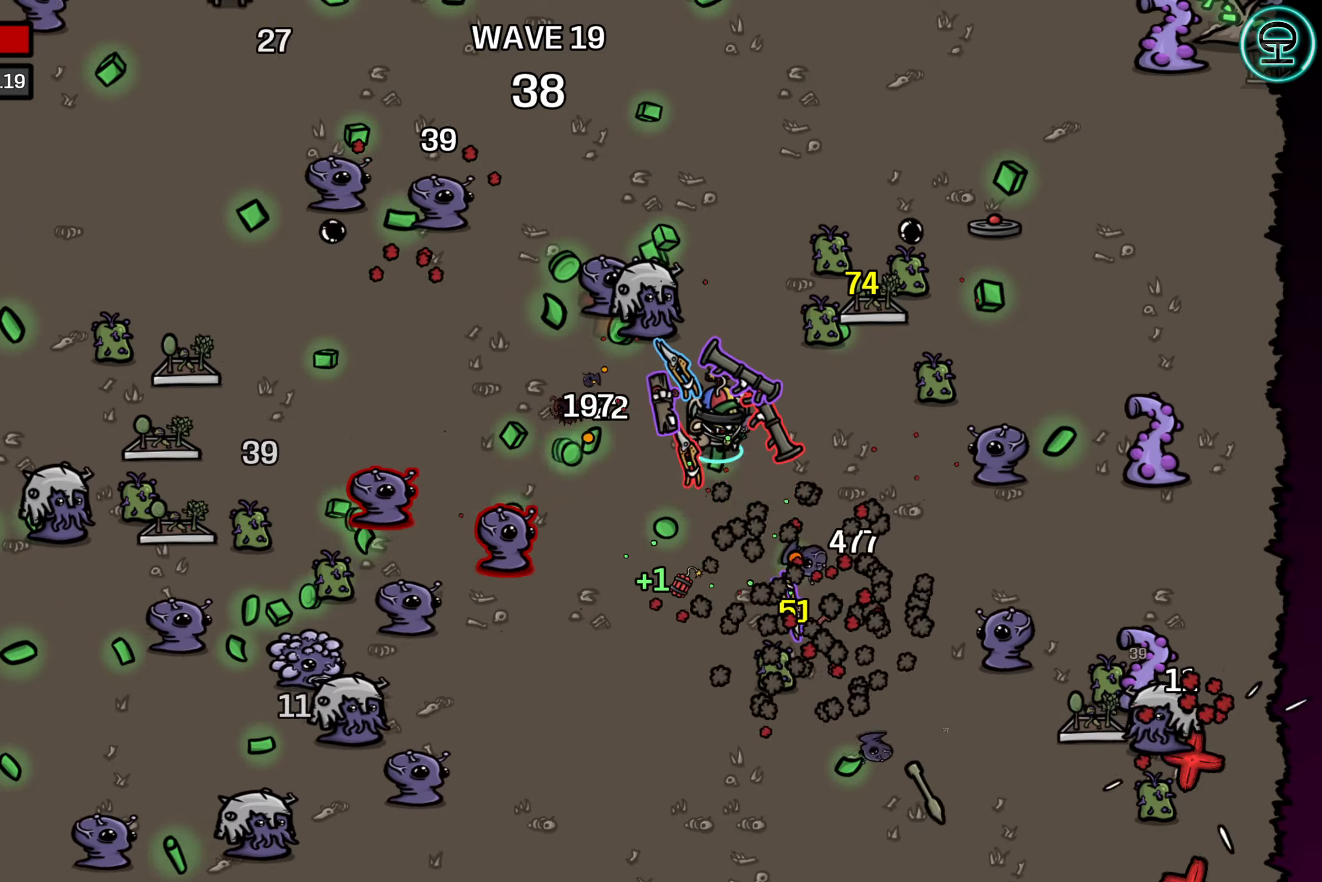
{"buttons": [], "left_stick": "up", "events": [[250, "left_stick", "right"], [300, "left_stick", "up-right"], [450, "left_stick", "up"]]}
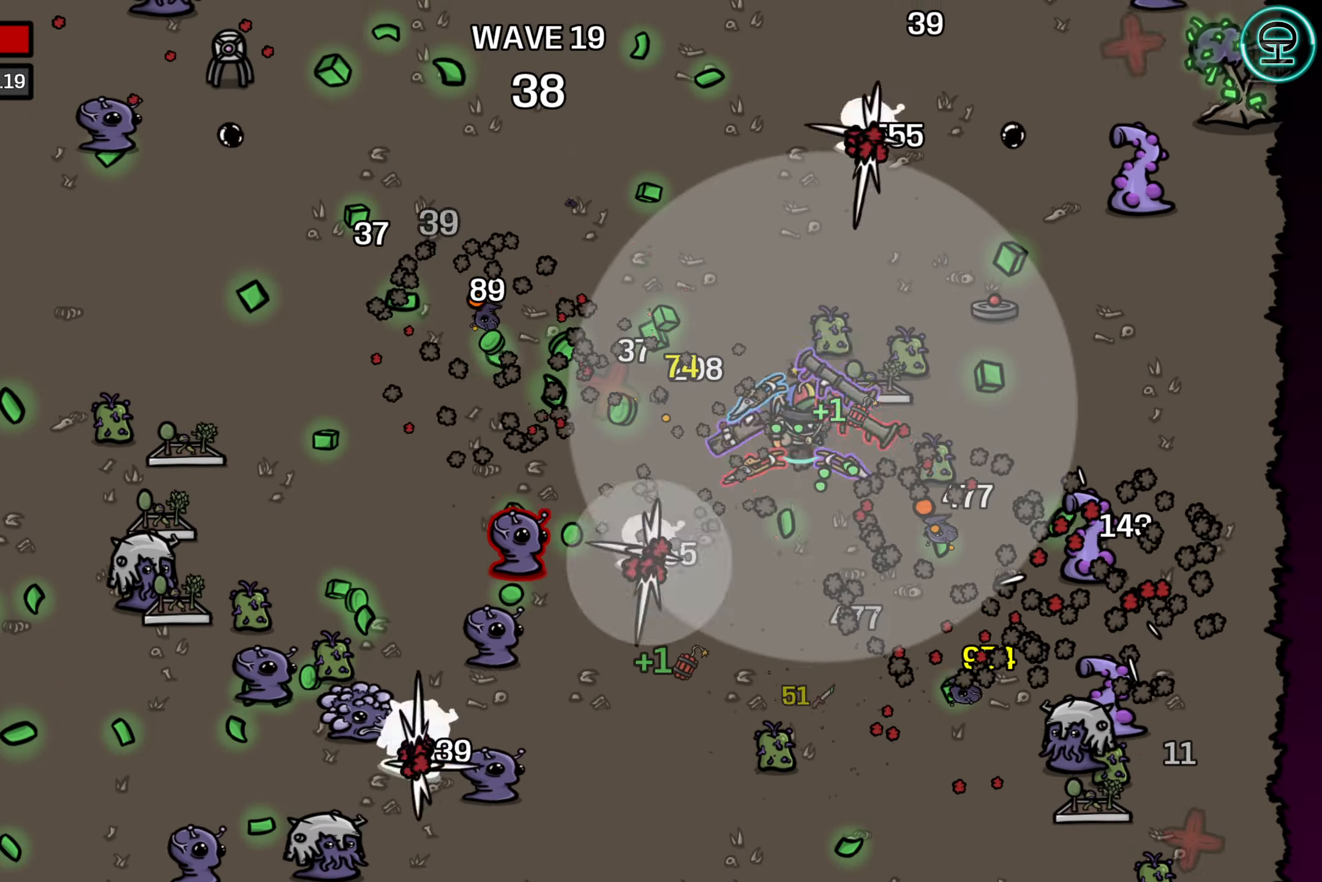
{"buttons": [], "left_stick": "up-right", "events": [[66, "left_stick", "center"], [466, "left_stick", "up-right"]]}
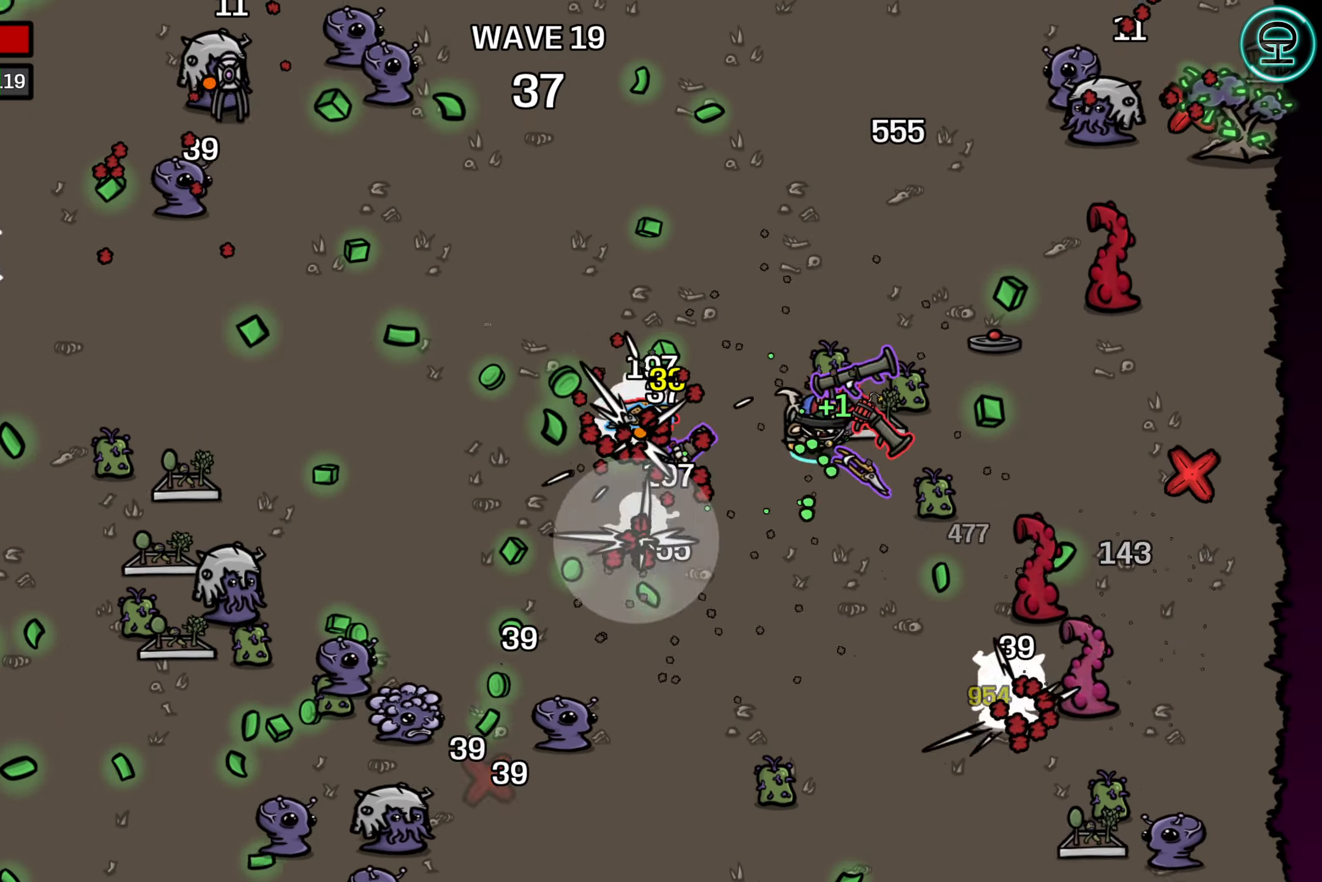
{"buttons": [], "left_stick": "center", "events": [[200, "left_stick", "center"]]}
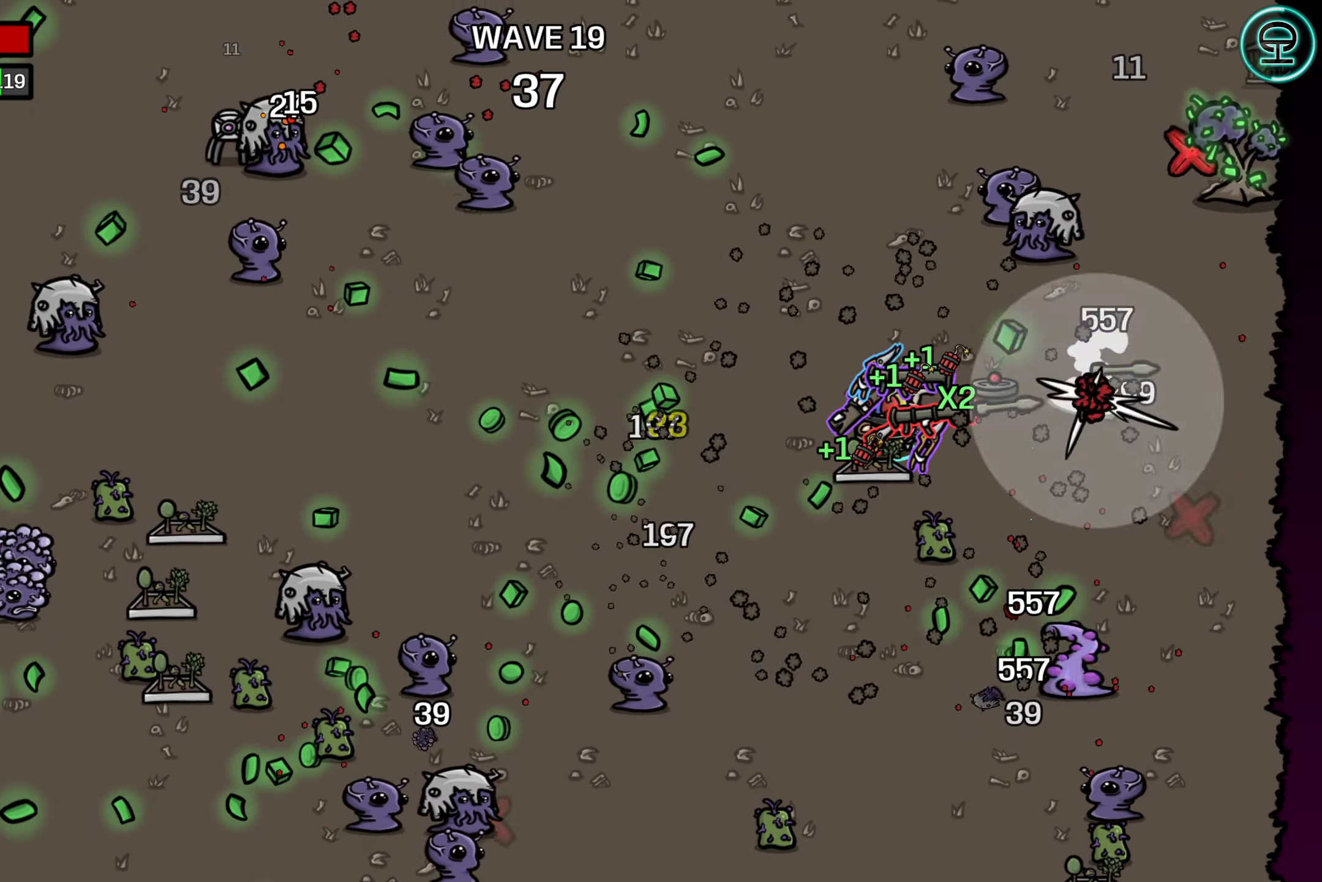
{"buttons": [], "left_stick": "center", "events": [[166, "left_stick", "down"], [383, "left_stick", "center"]]}
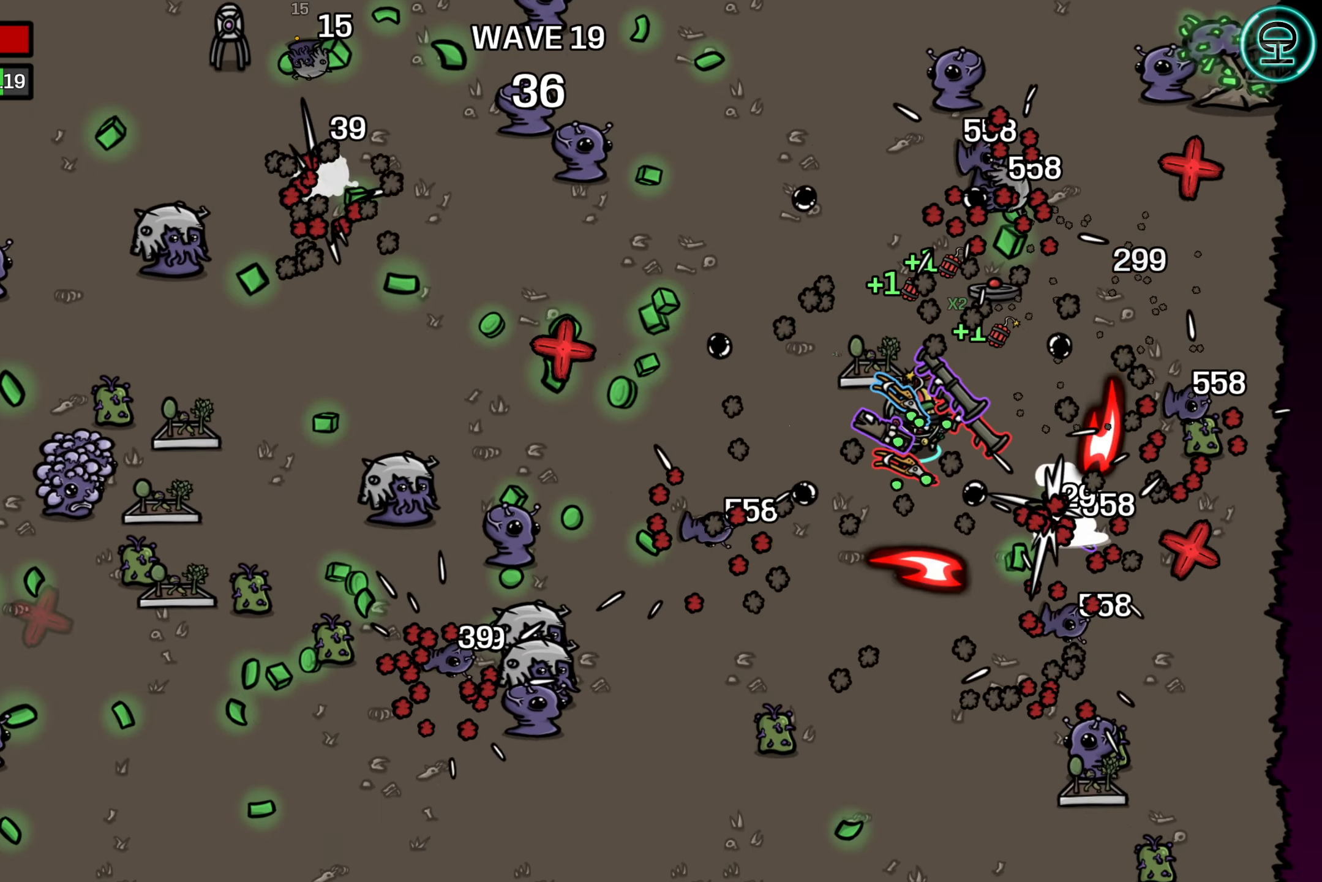
{"buttons": [], "left_stick": "center", "events": []}
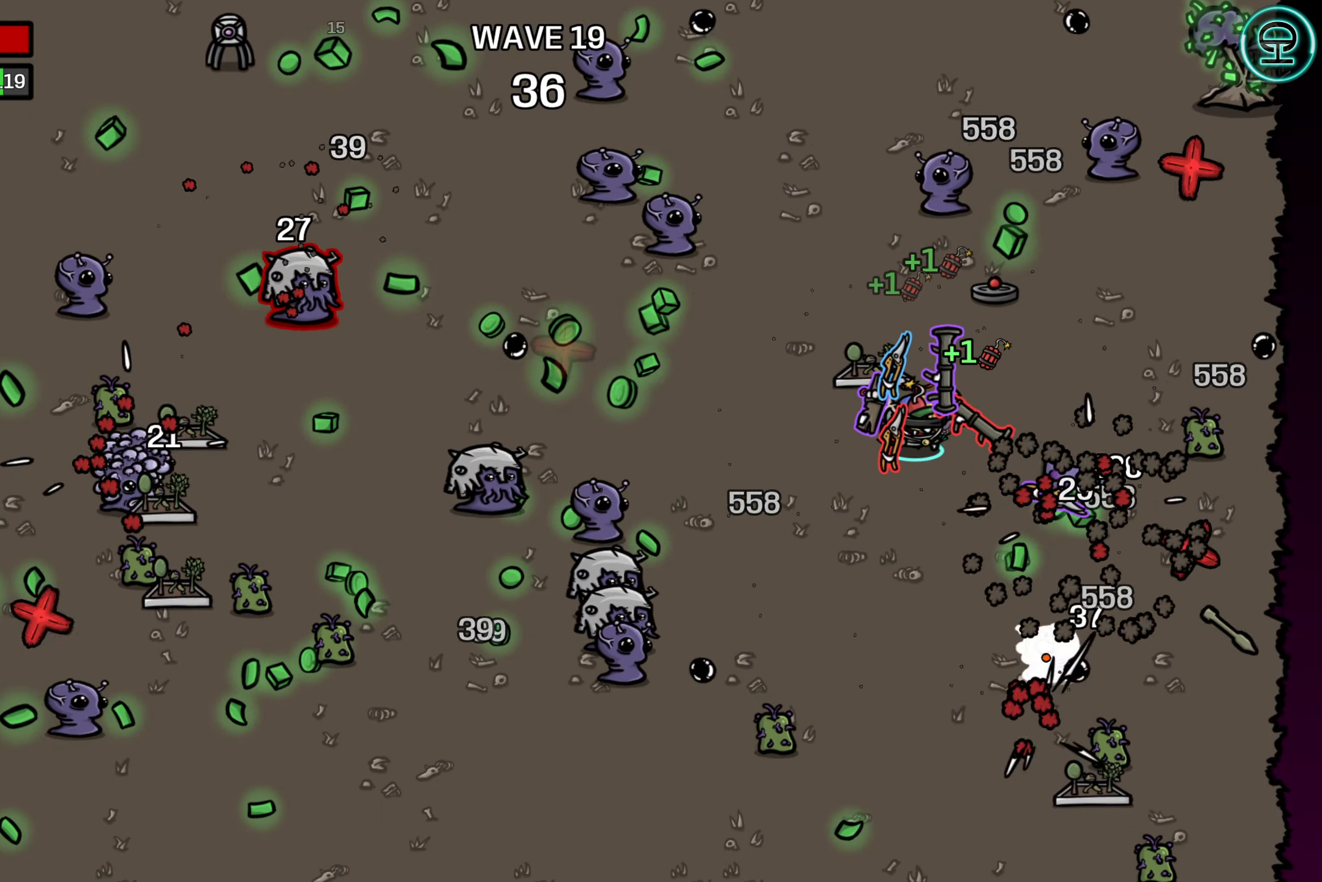
{"buttons": [], "left_stick": "center", "events": [[50, "left_stick", "up"], [216, "left_stick", "center"]]}
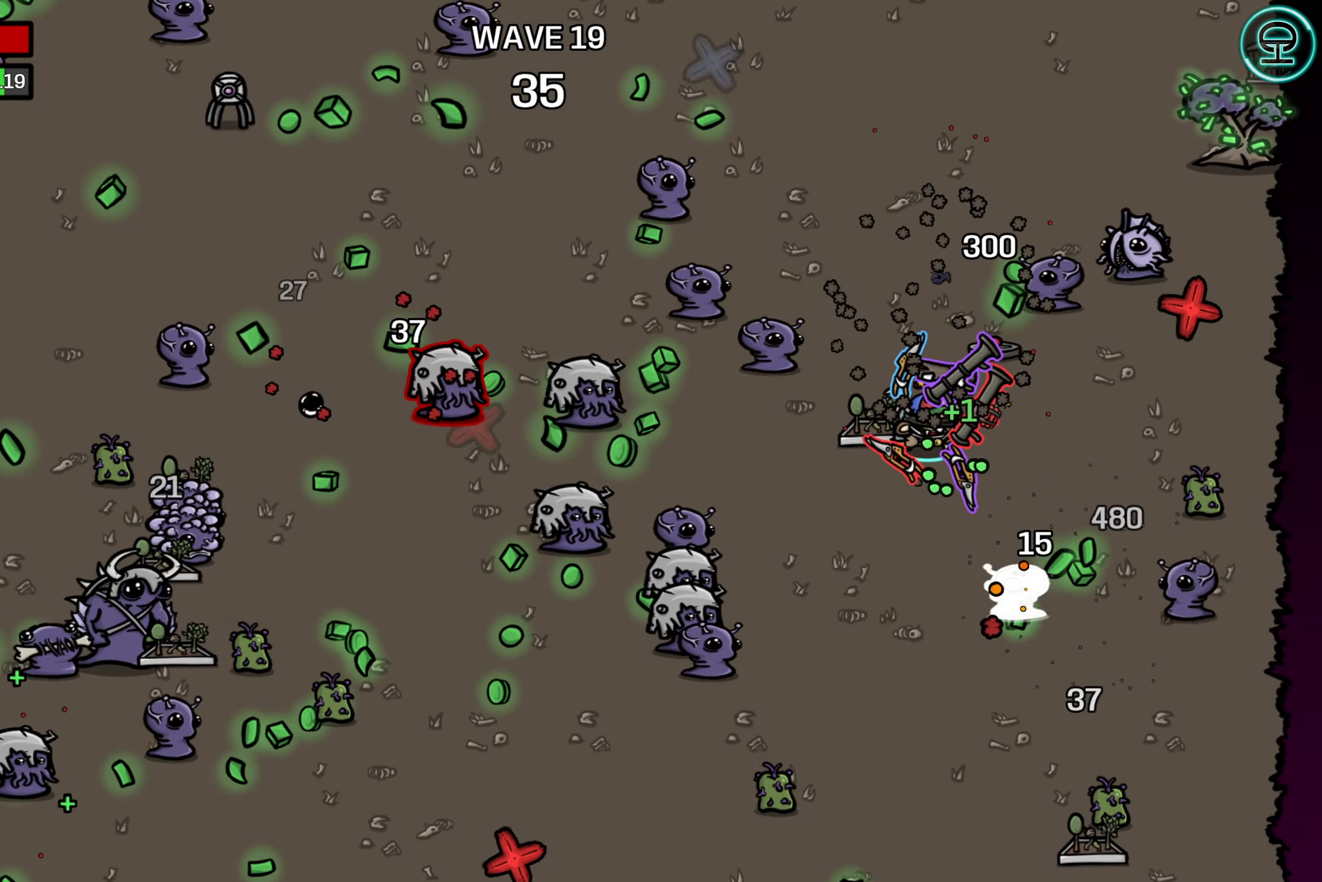
{"buttons": [], "left_stick": "center", "events": [[166, "left_stick", "down-left"], [316, "left_stick", "center"]]}
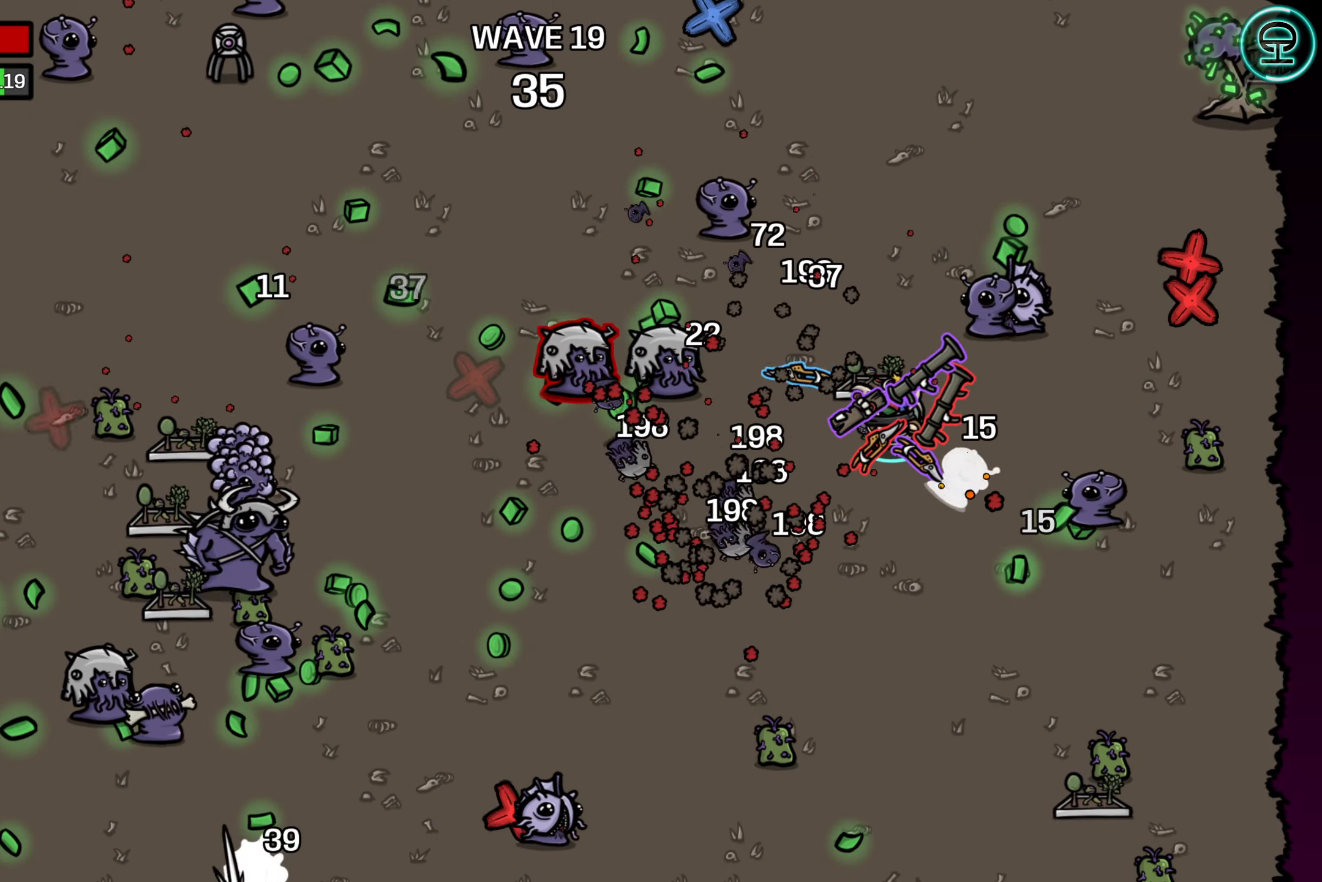
{"buttons": [], "left_stick": "center", "events": [[16, "left_stick", "down"], [250, "left_stick", "down-left"], [500, "left_stick", "center"]]}
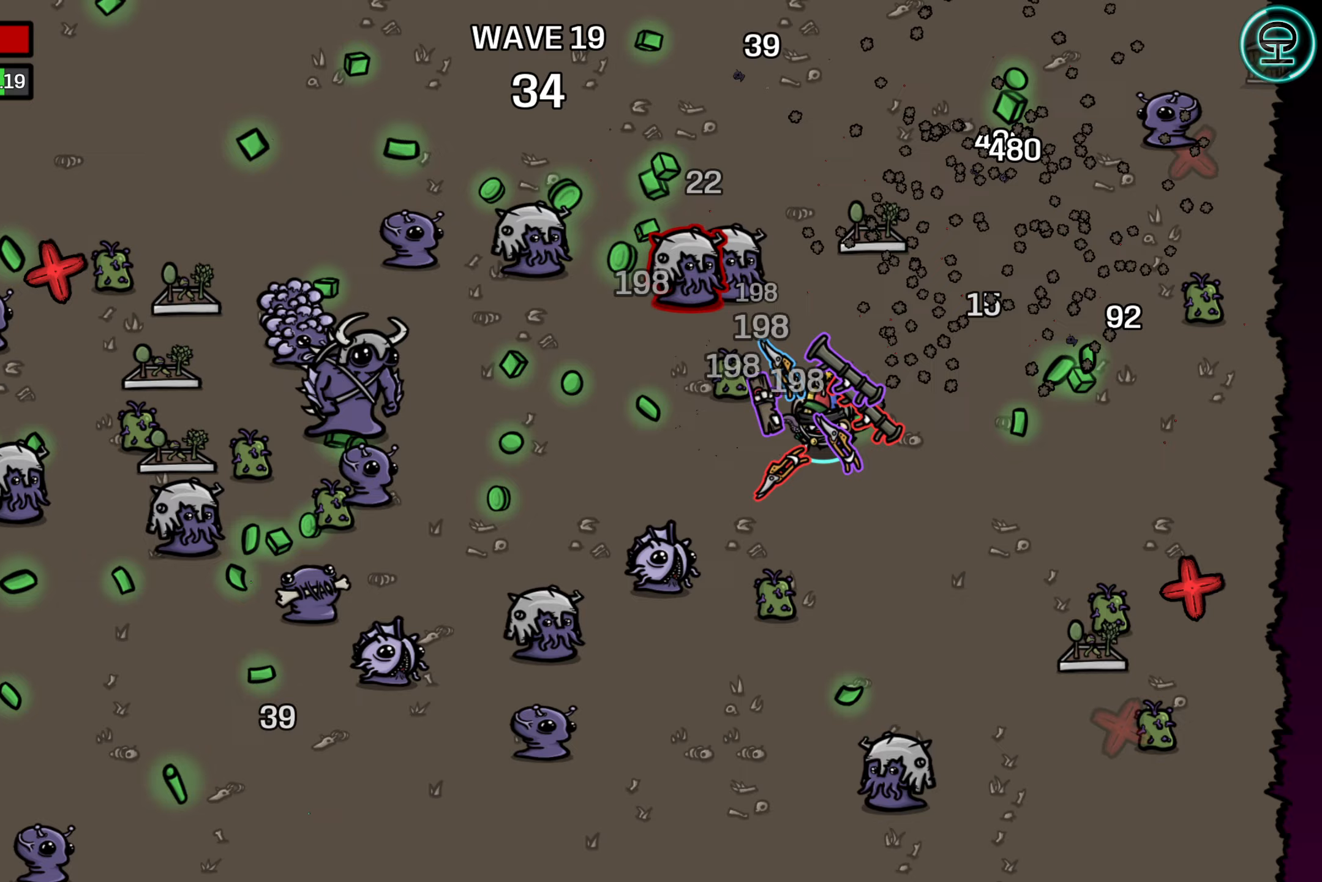
{"buttons": [], "left_stick": "left", "events": [[450, "left_stick", "left"]]}
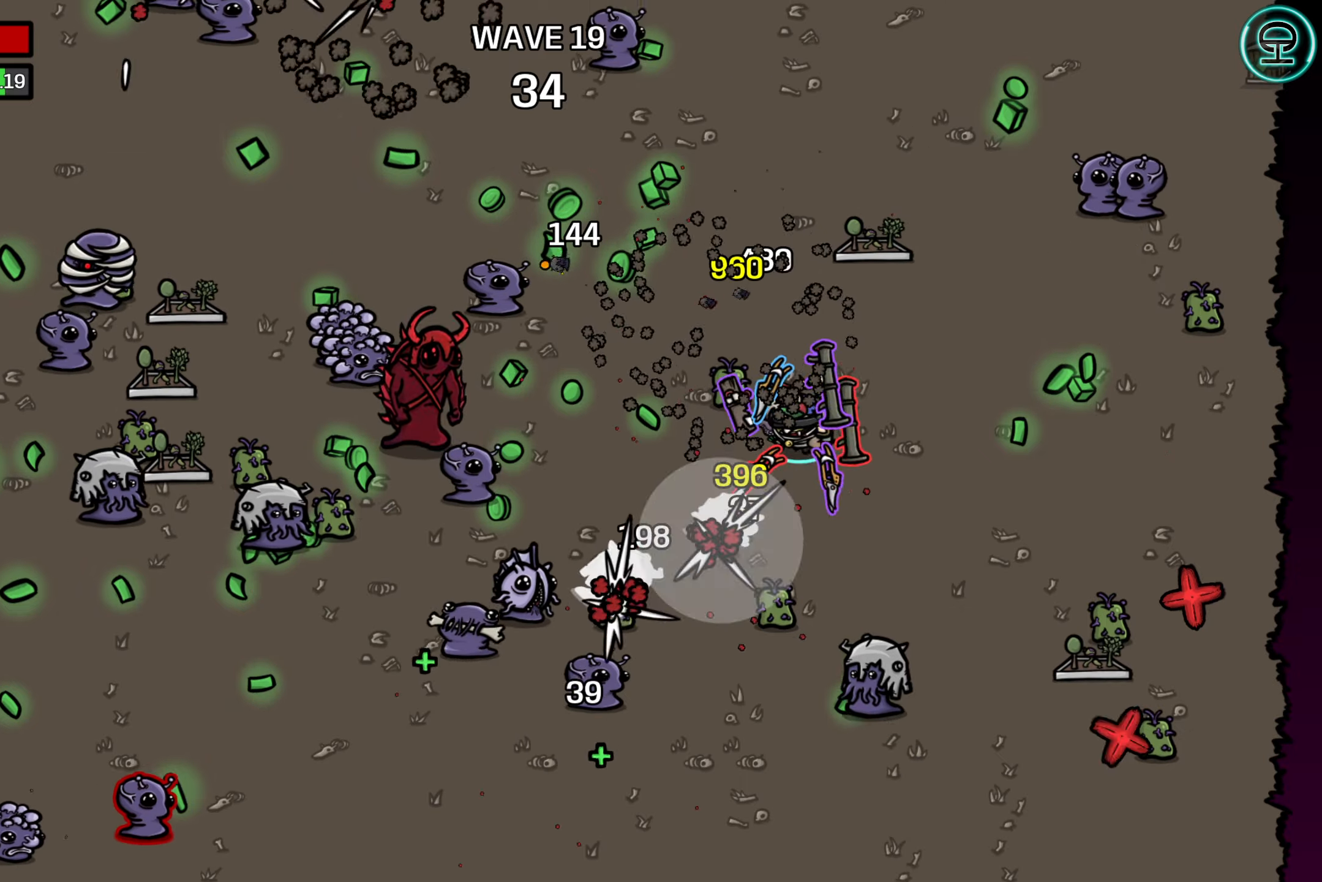
{"buttons": [], "left_stick": "up", "events": [[283, "left_stick", "center"], [350, "left_stick", "up-right"], [483, "left_stick", "up"]]}
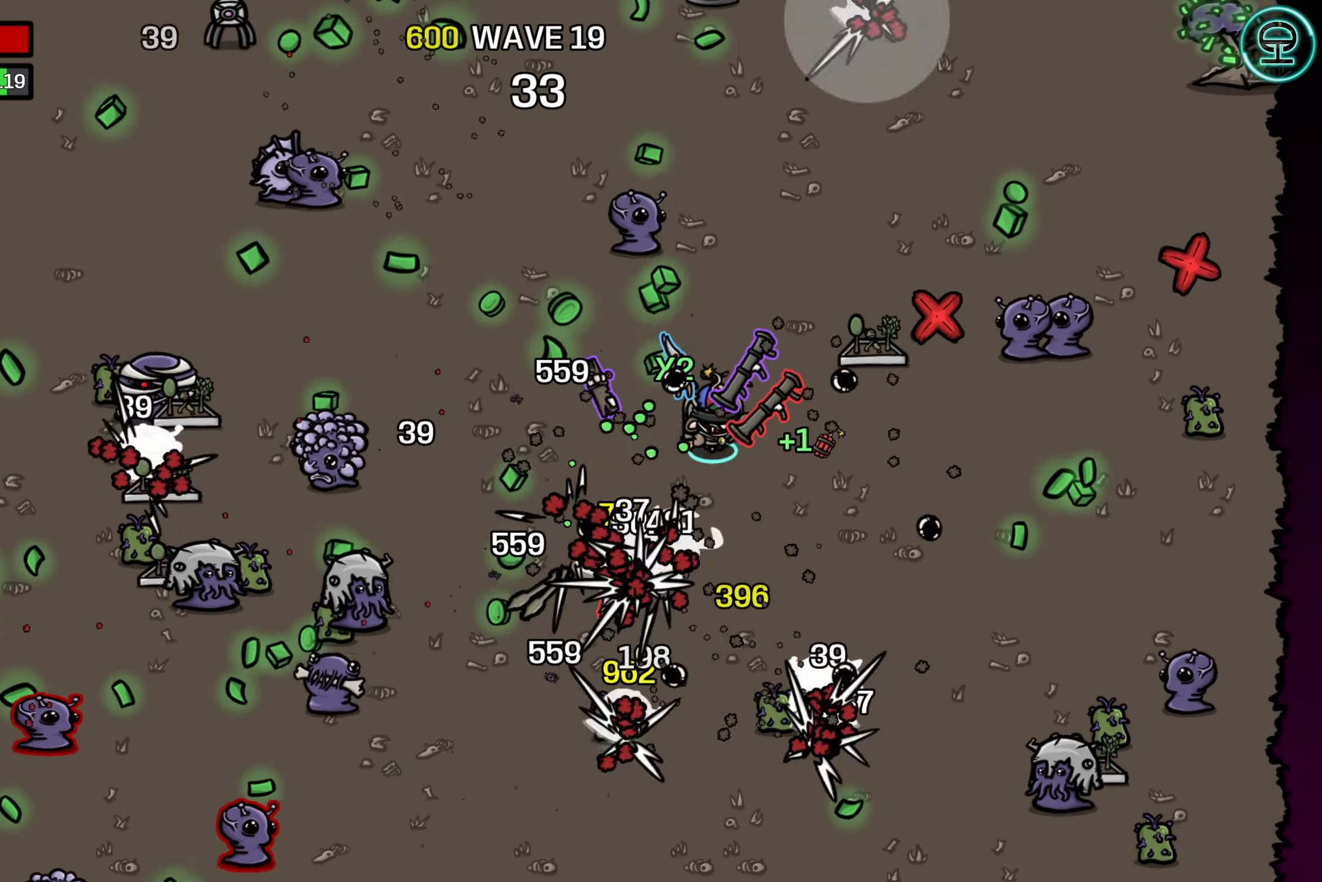
{"buttons": [], "left_stick": "left", "events": [[133, "left_stick", "down-left"], [267, "left_stick", "center"], [483, "left_stick", "left"]]}
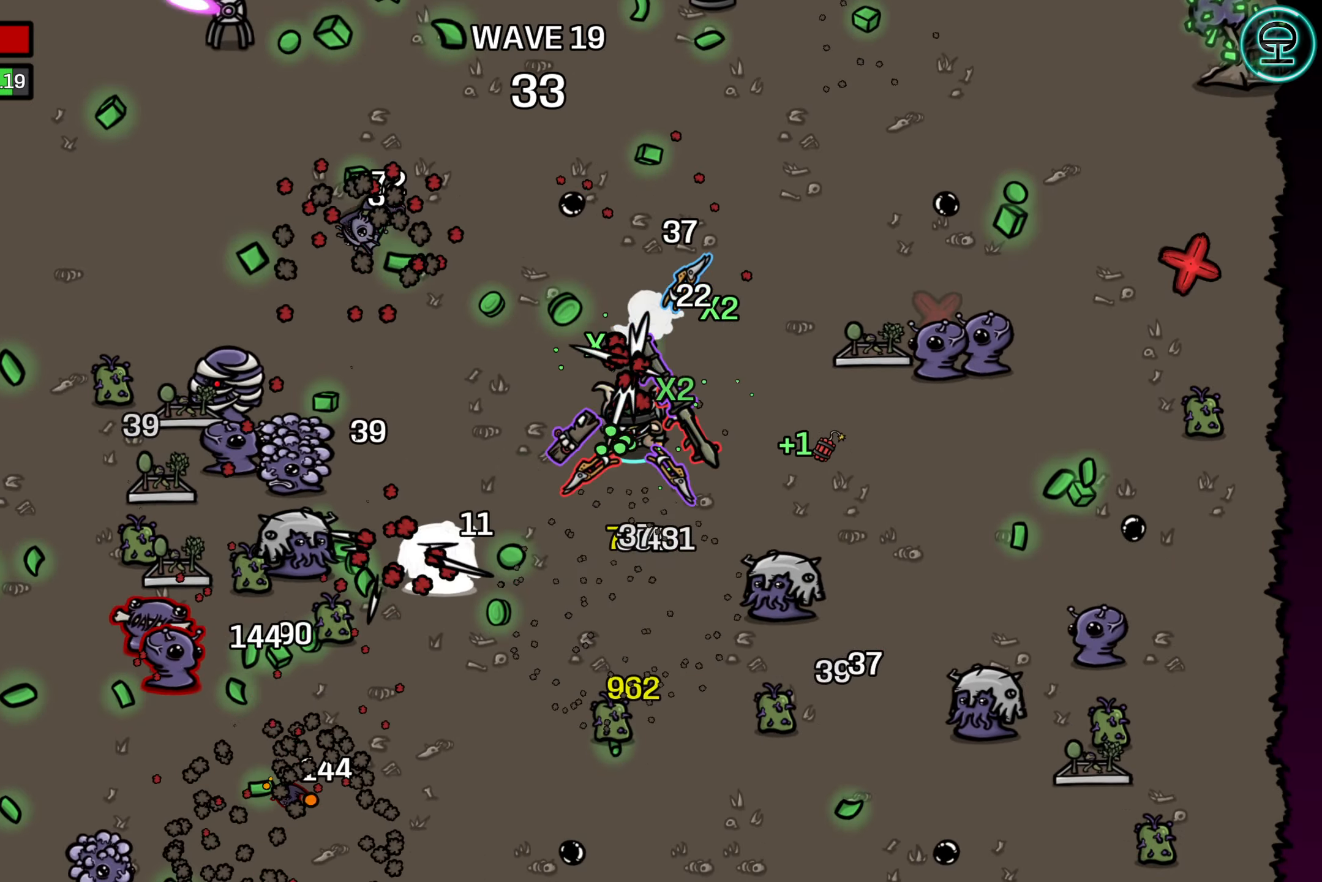
{"buttons": [], "left_stick": "left", "events": [[150, "left_stick", "center"], [300, "left_stick", "left"]]}
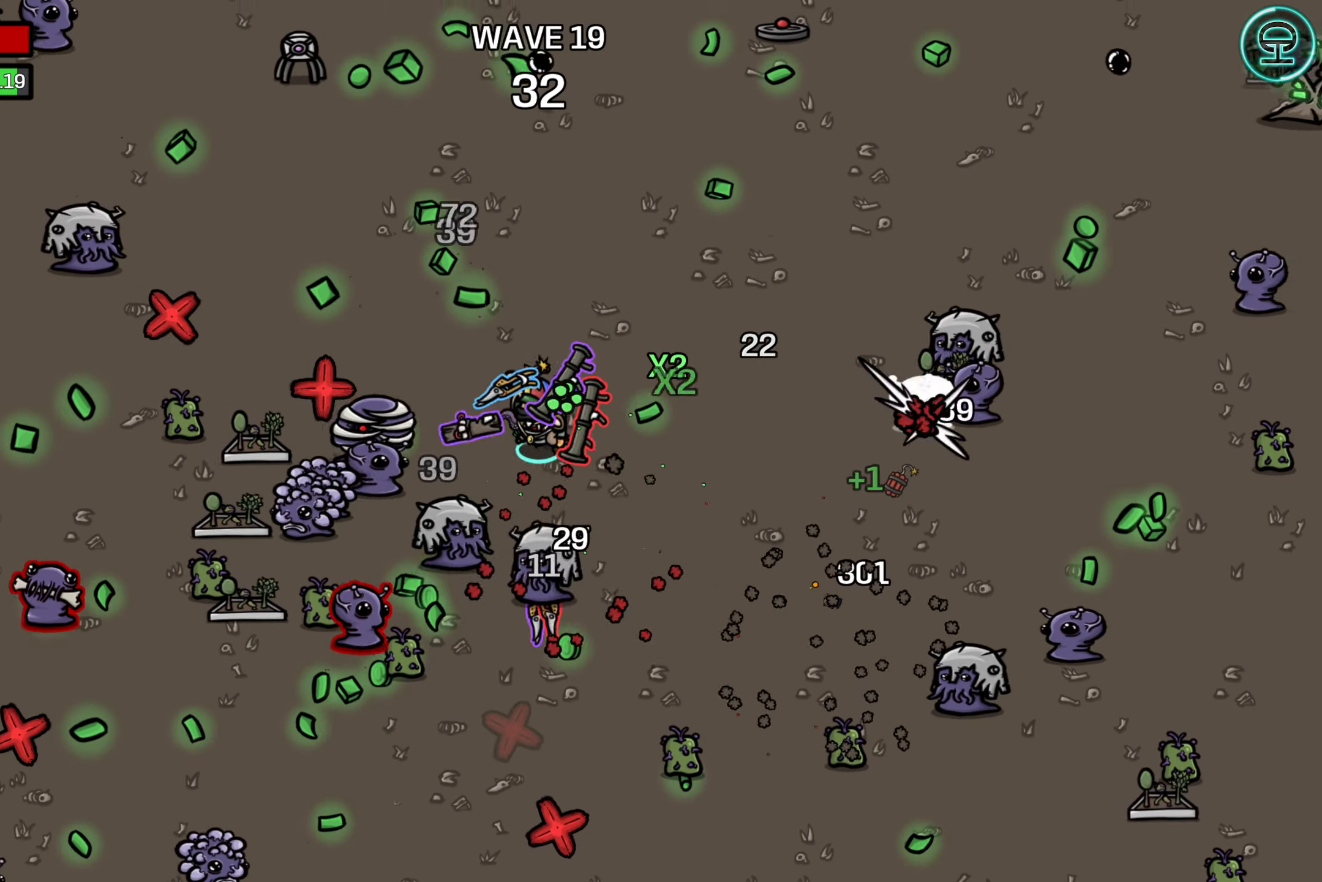
{"buttons": [], "left_stick": "left", "events": [[150, "left_stick", "center"], [483, "left_stick", "left"]]}
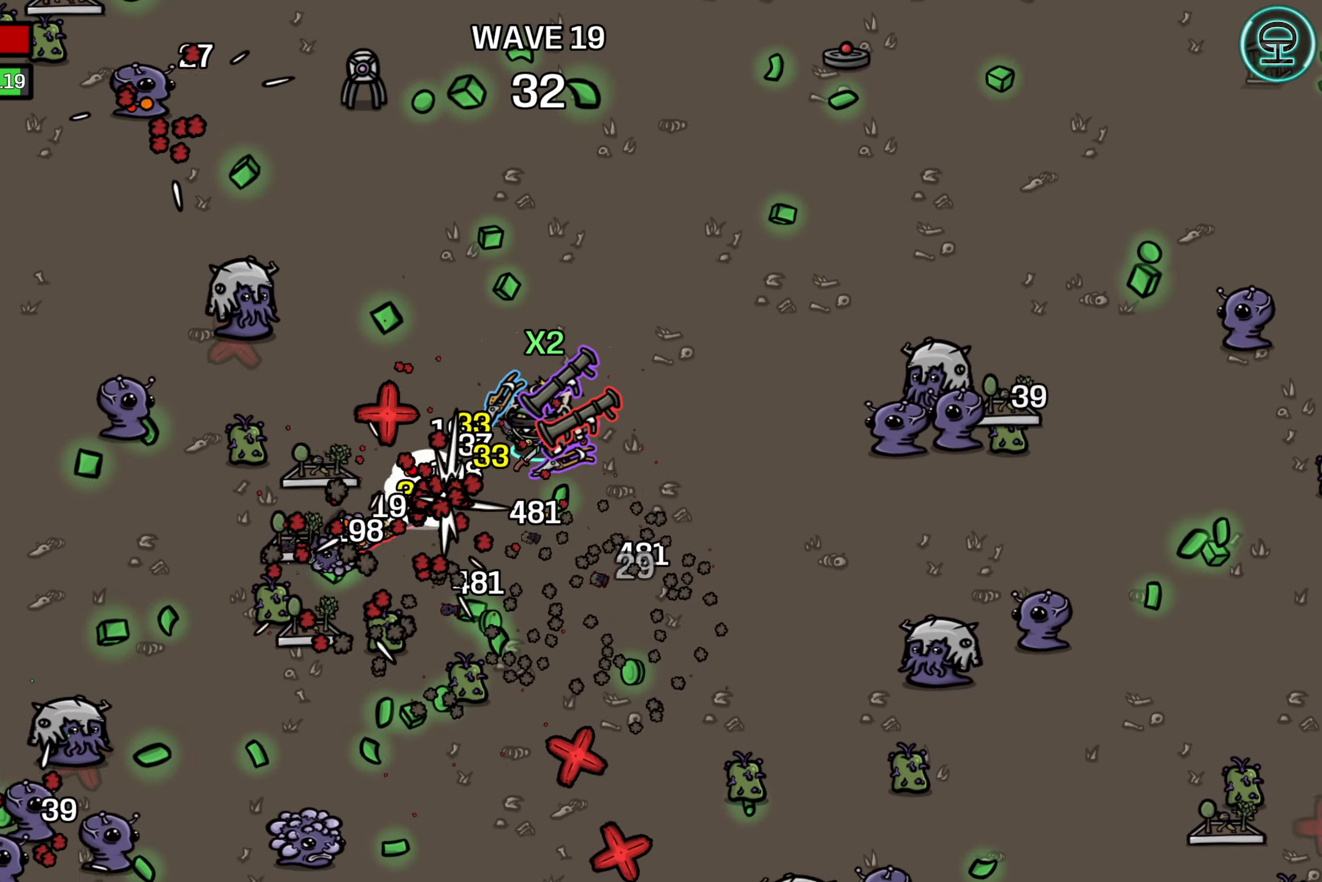
{"buttons": [], "left_stick": "right", "events": [[33, "left_stick", "center"], [167, "left_stick", "down-left"], [300, "left_stick", "down-right"], [367, "left_stick", "right"]]}
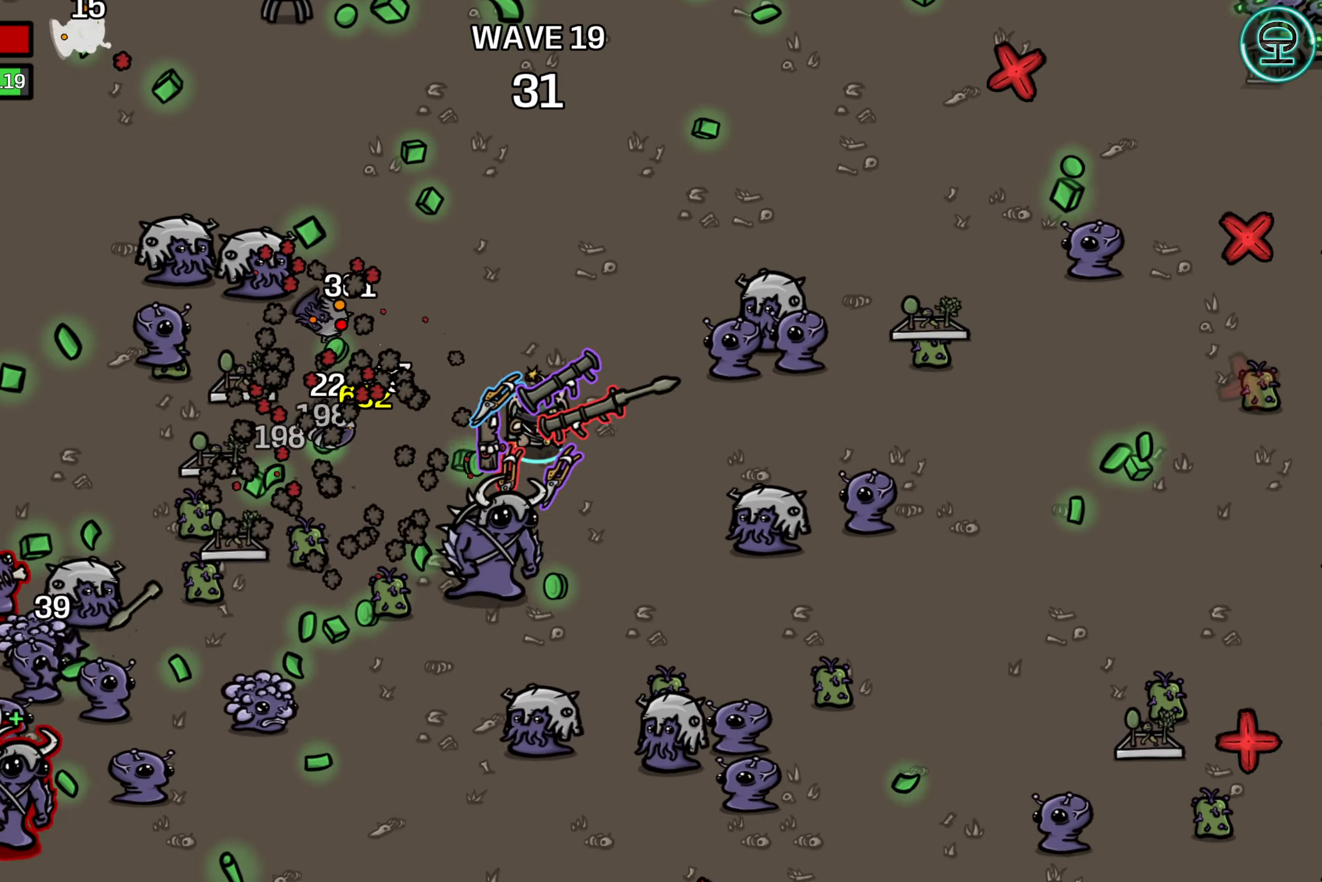
{"buttons": [], "left_stick": "up-left", "events": [[17, "left_stick", "center"], [217, "left_stick", "up-left"]]}
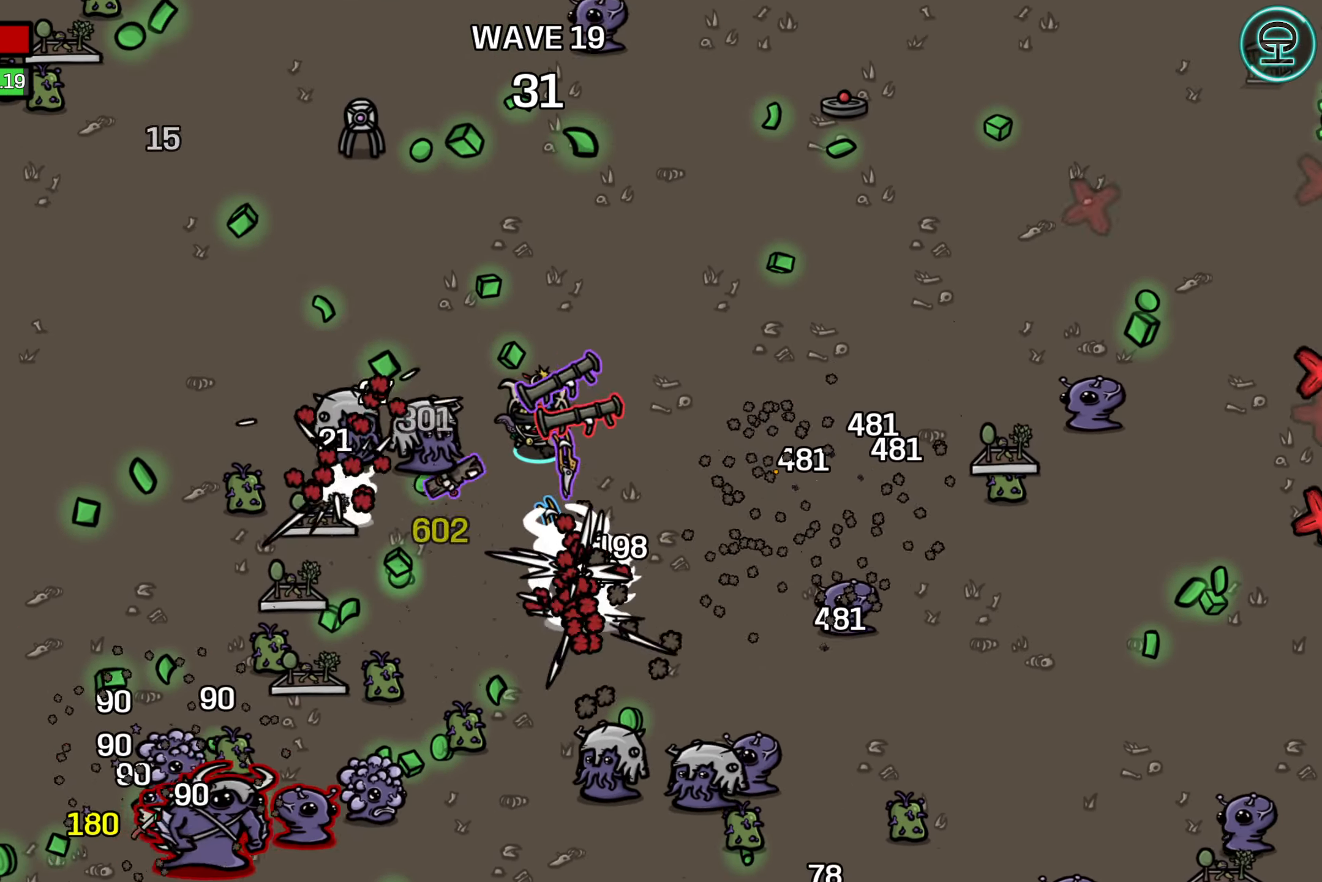
{"buttons": [], "left_stick": "left", "events": [[17, "left_stick", "center"], [117, "left_stick", "up-left"], [283, "left_stick", "center"], [350, "left_stick", "left"]]}
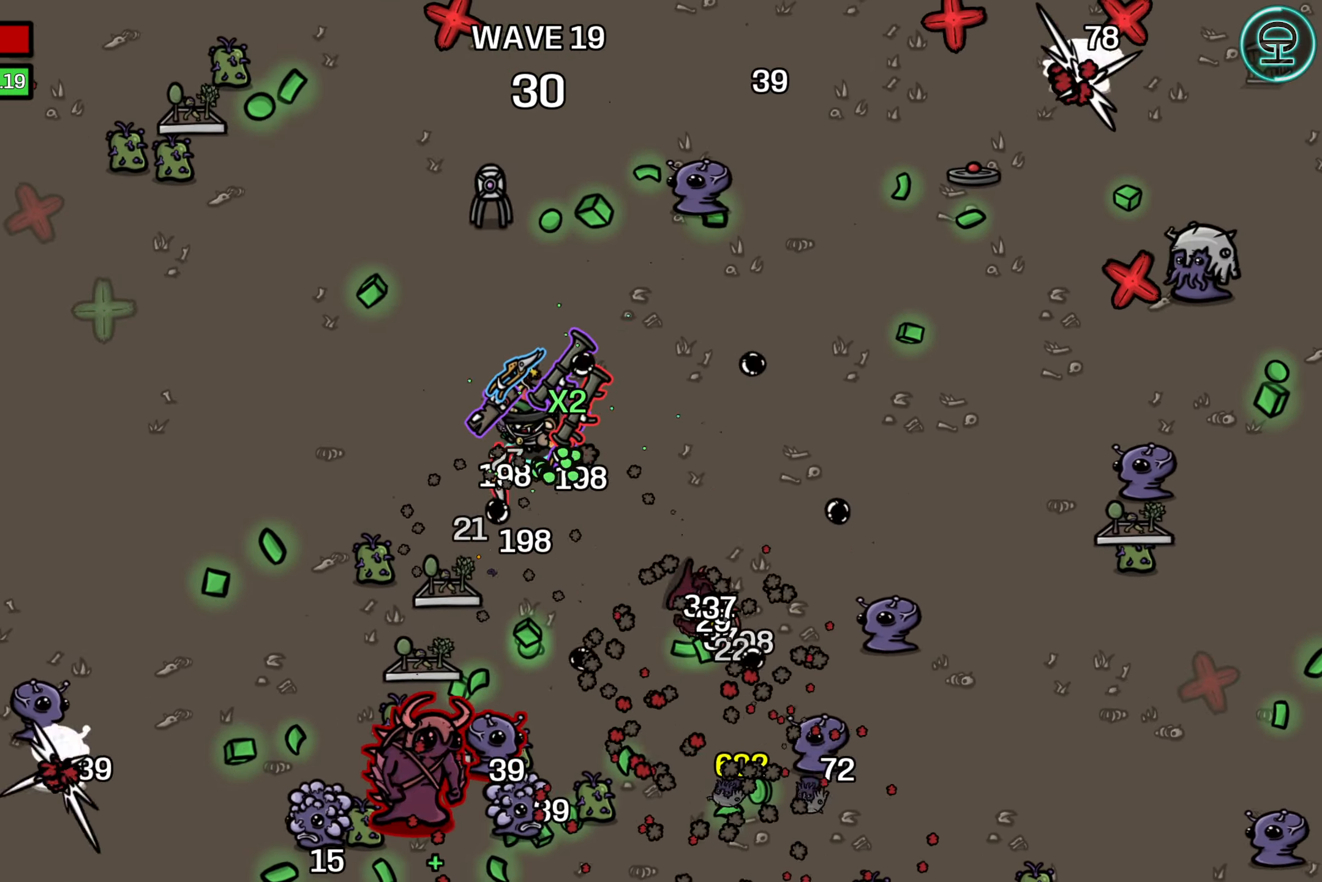
{"buttons": [], "left_stick": "down-left", "events": [[300, "left_stick", "down-left"]]}
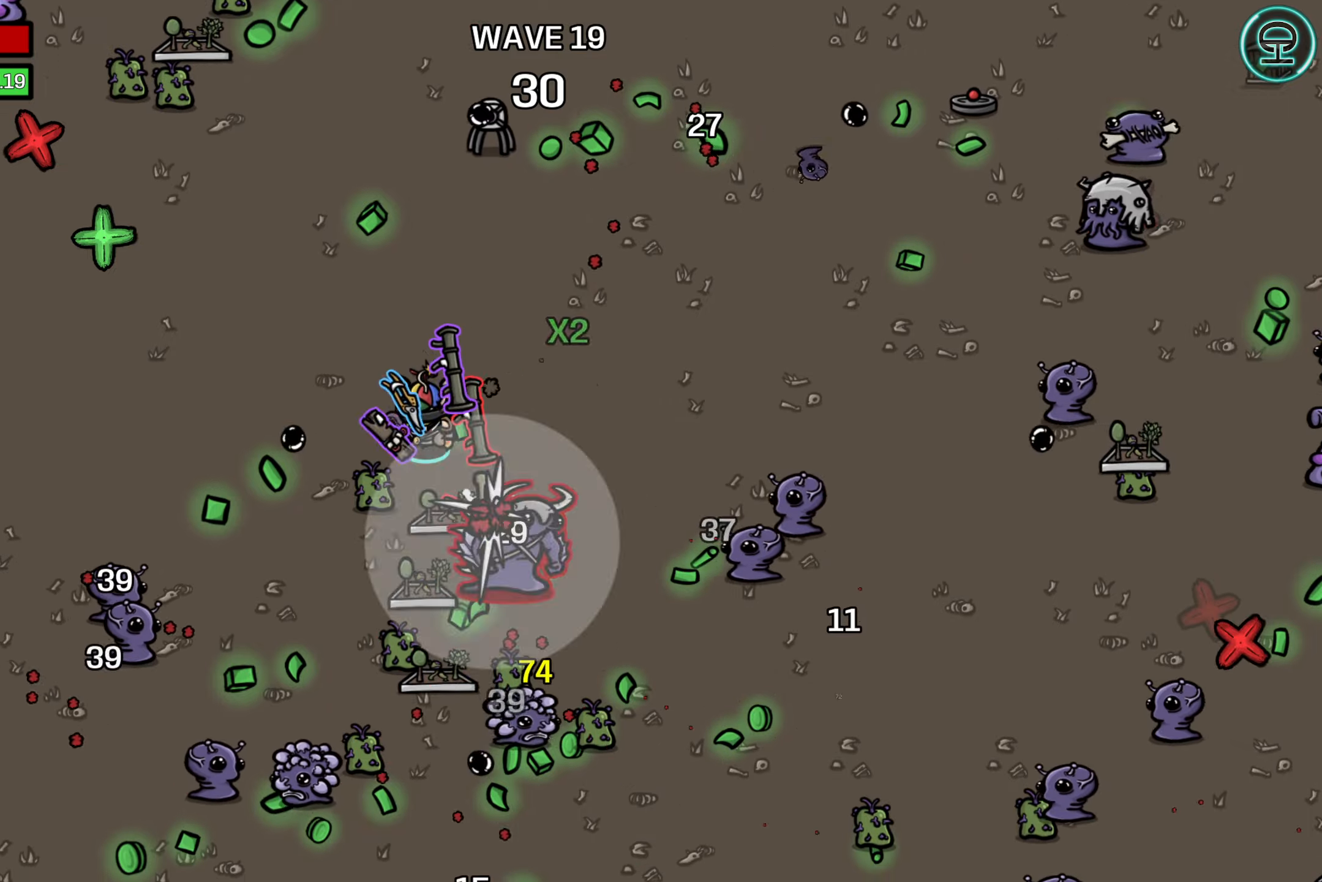
{"buttons": [], "left_stick": "up-left", "events": [[200, "left_stick", "down"], [434, "left_stick", "center"], [500, "left_stick", "up-left"]]}
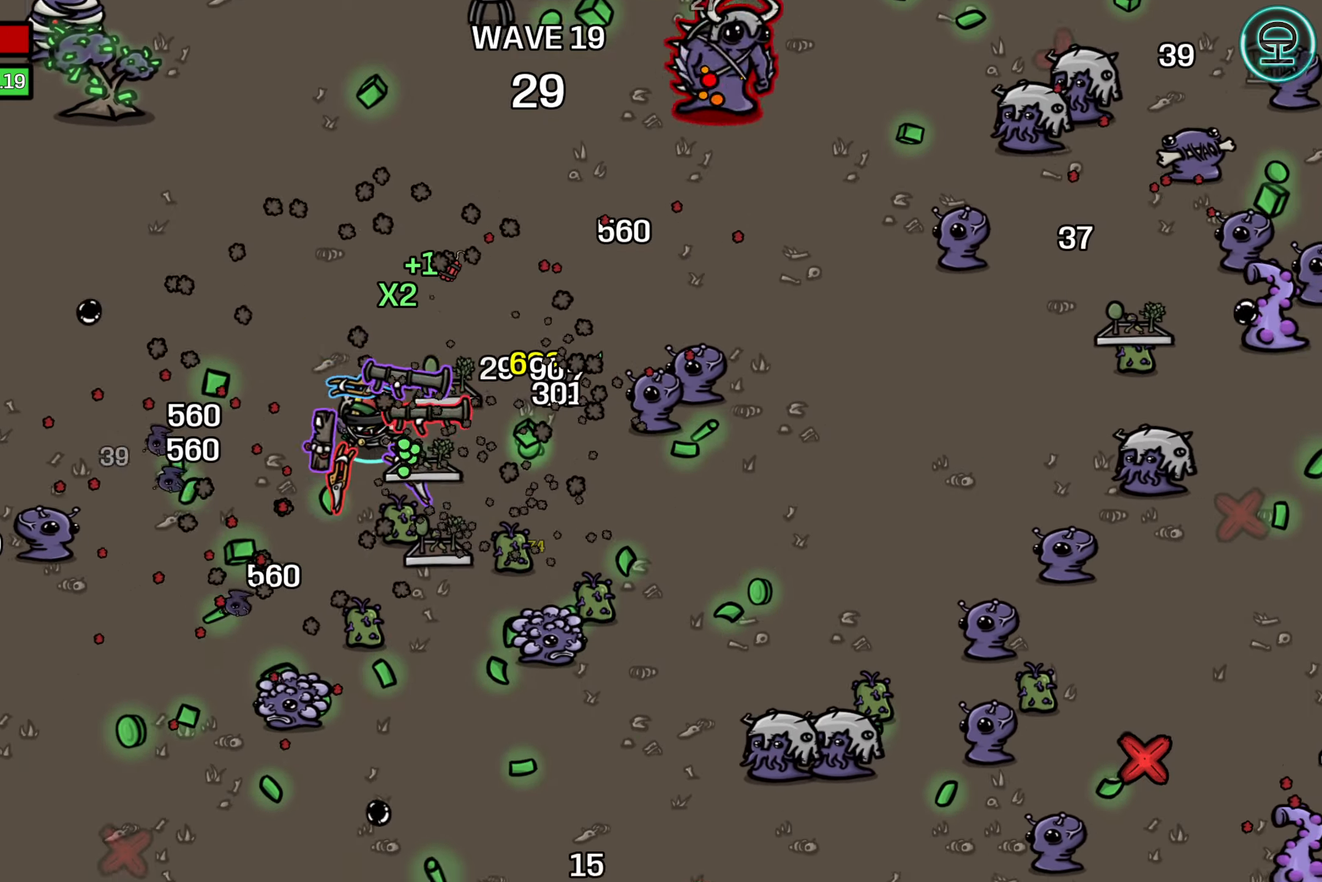
{"buttons": [], "left_stick": "up-left", "events": []}
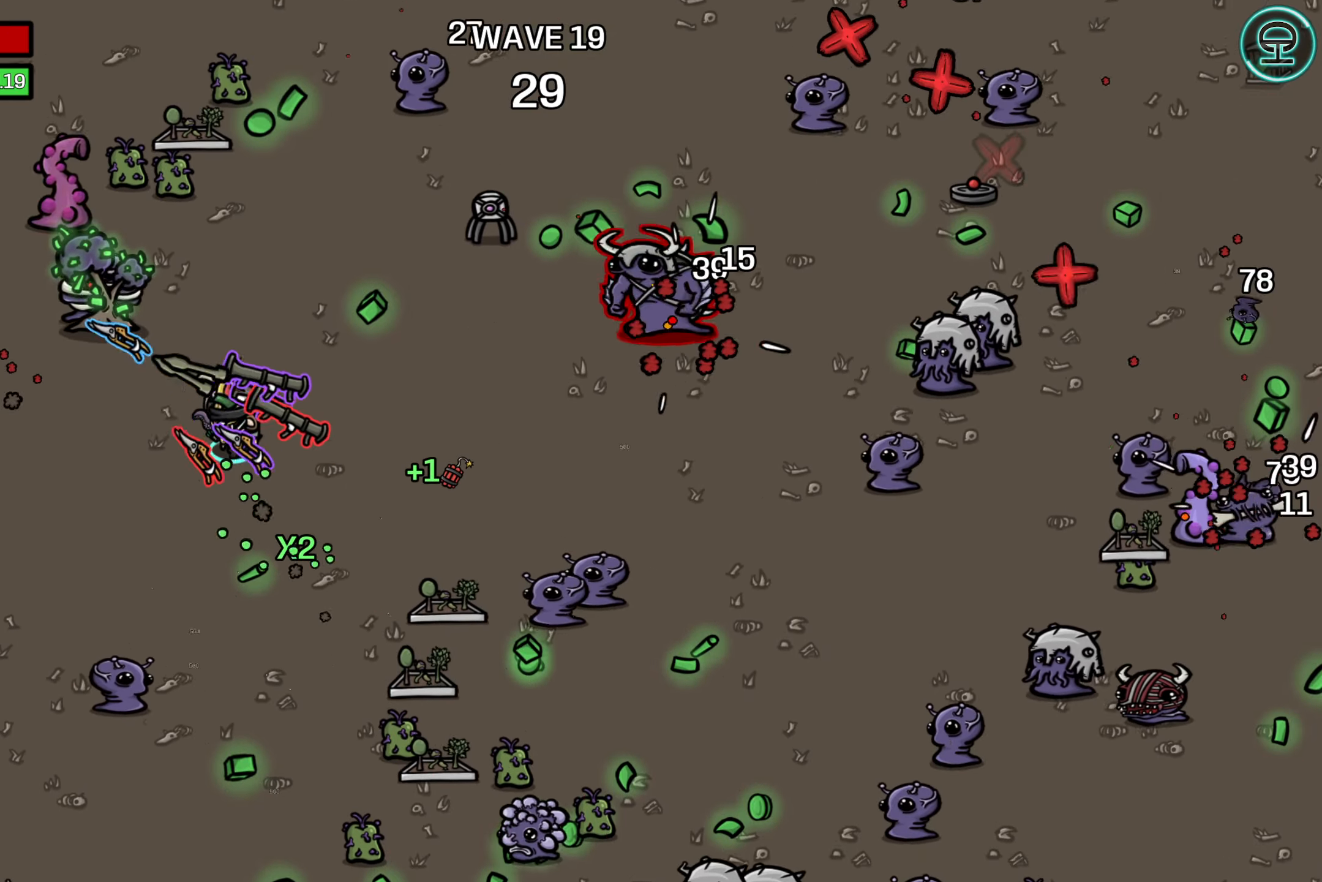
{"buttons": [], "left_stick": "up-left", "events": [[134, "left_stick", "center"], [484, "left_stick", "up-left"]]}